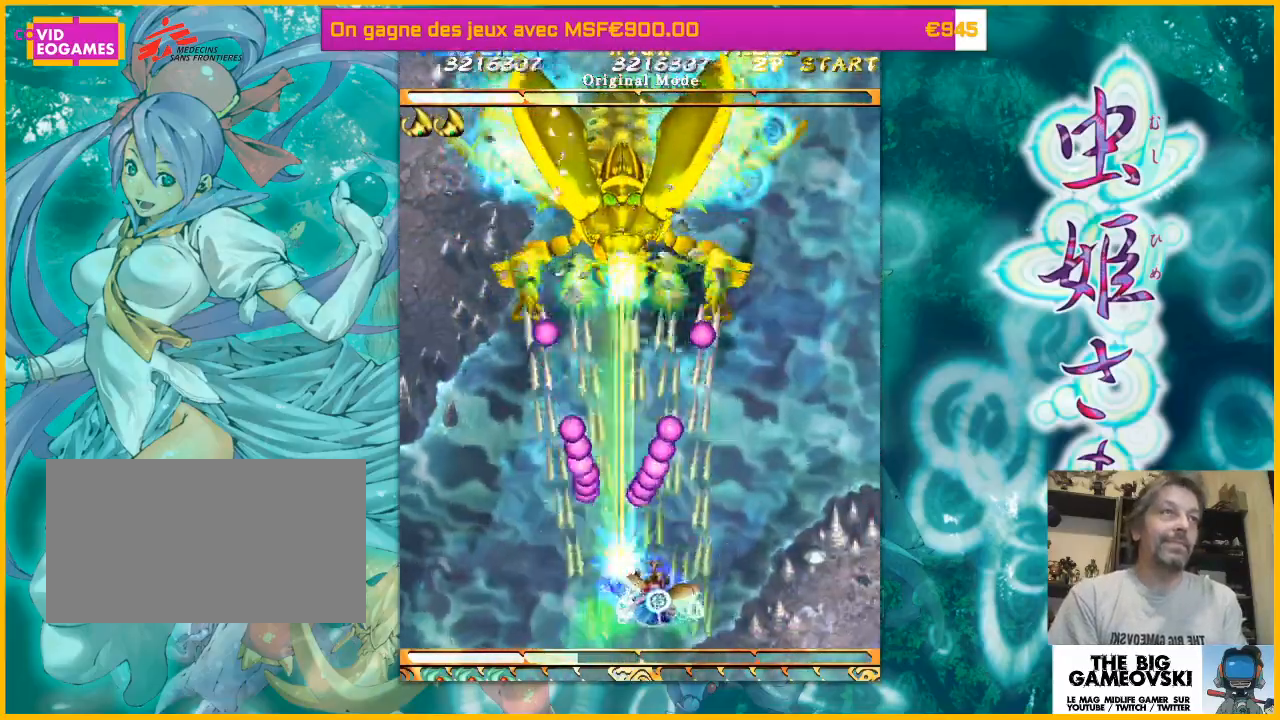
Gameplay with a controller (arcade stick); each line is a JSON object with the inputs held at the frame after it (dt_ms = milliseconds from this image to that frame). "events" lists button and stick changes between this image and that frame as [ms after this image, input, new state], when the widget could be followed in between. Not read: L3 R3 other_buttons.
{"dt_ms": 500, "buttons": [], "left_stick": "center", "events": [[33, "left_stick", "right"], [167, "left_stick", "center"], [300, "left_stick", "right"], [500, "left_stick", "center"]]}
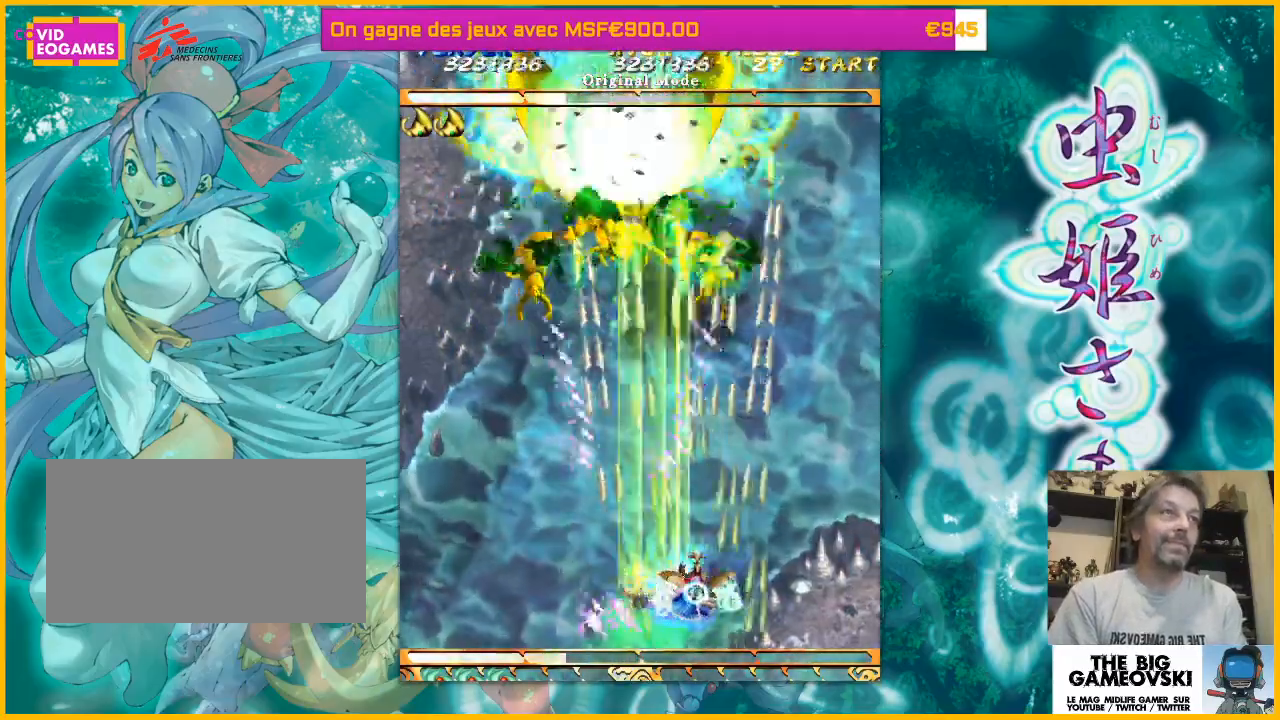
{"dt_ms": 500, "buttons": [], "left_stick": "left", "events": [[233, "left_stick", "right"], [433, "left_stick", "center"], [500, "left_stick", "left"]]}
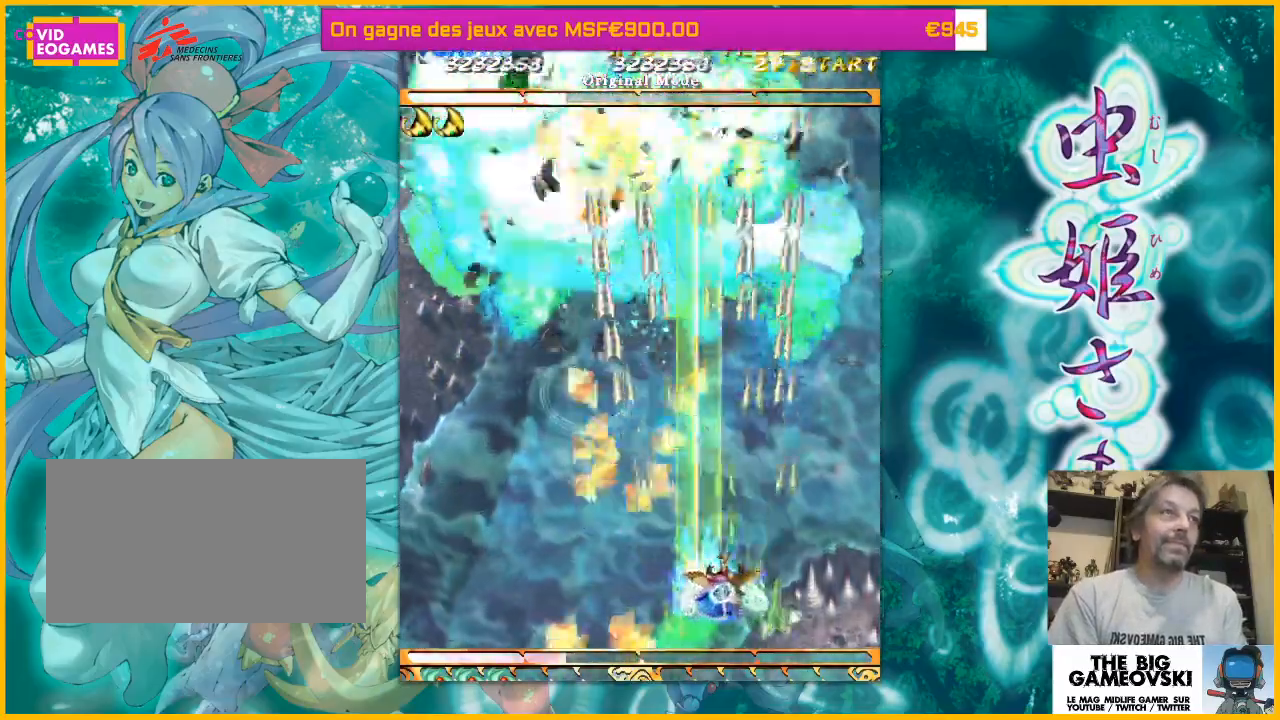
{"dt_ms": 500, "buttons": [], "left_stick": "up", "events": [[33, "left_stick", "up-left"], [500, "left_stick", "up"]]}
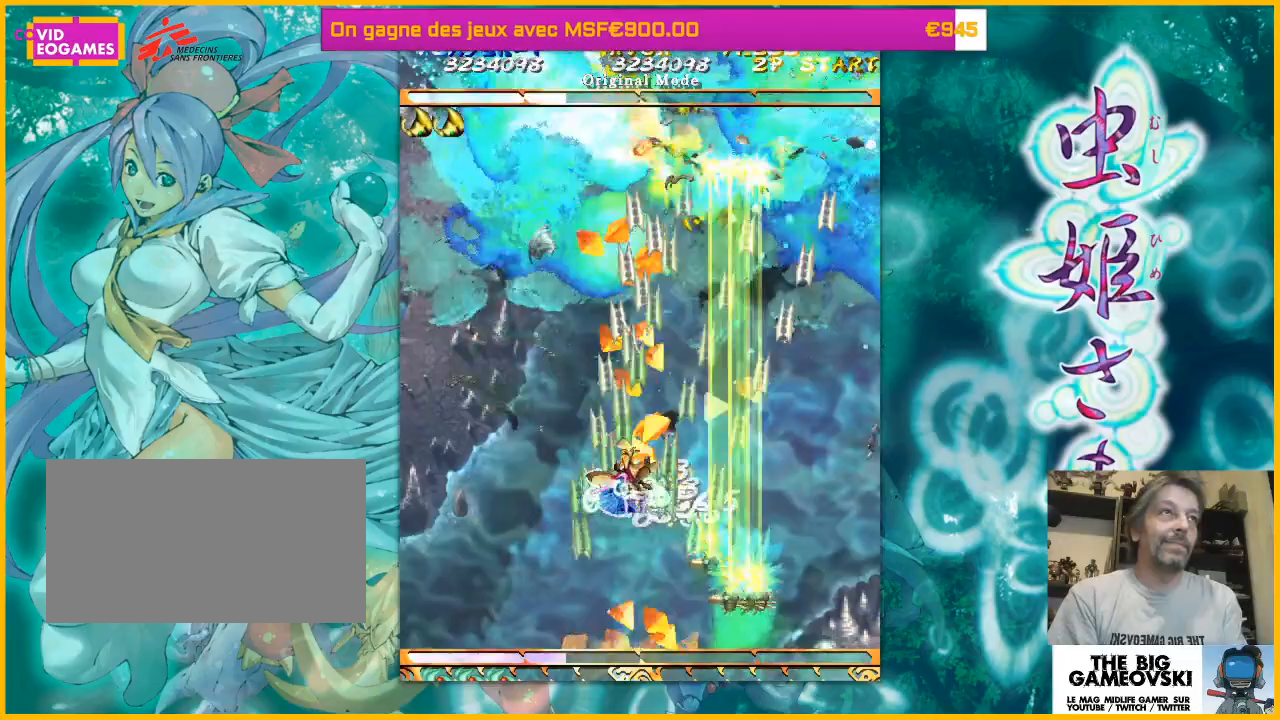
{"dt_ms": 500, "buttons": [], "left_stick": "right", "events": [[33, "left_stick", "up-right"], [133, "left_stick", "down-right"], [233, "left_stick", "left"], [467, "left_stick", "right"]]}
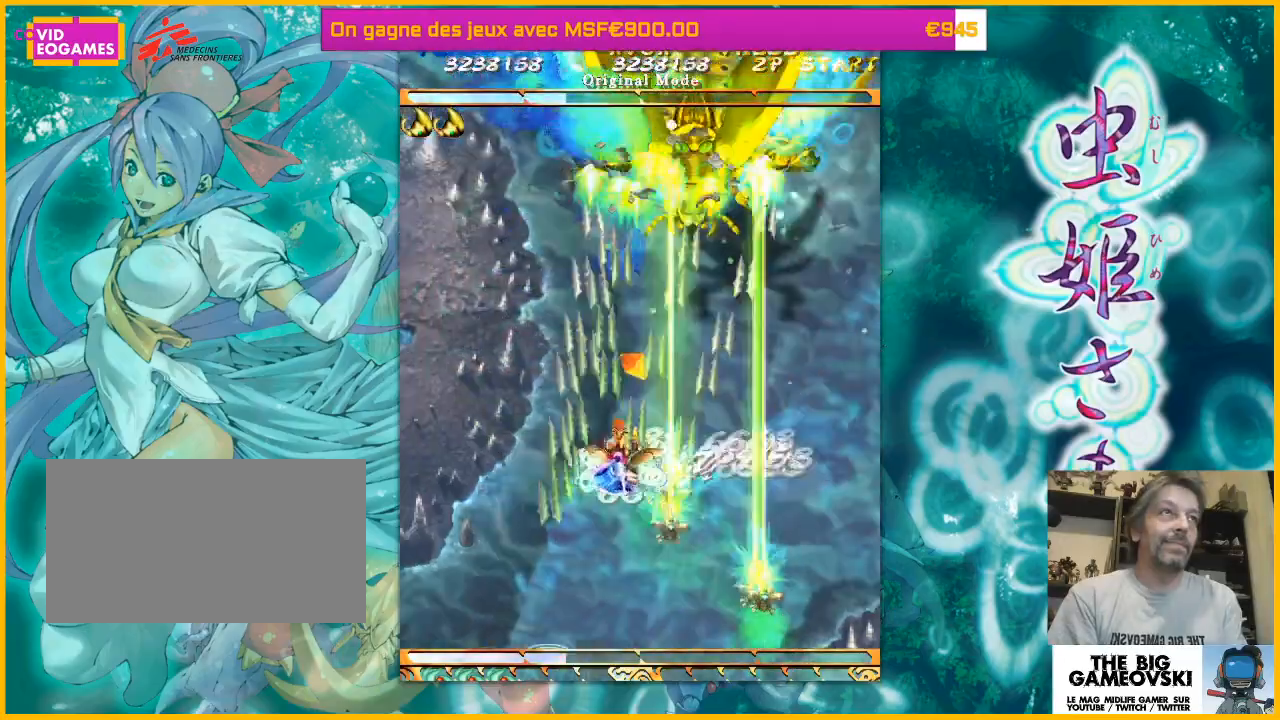
{"dt_ms": 1000, "buttons": [], "left_stick": "down", "events": [[100, "left_stick", "down-right"], [467, "left_stick", "left"], [600, "left_stick", "down-right"], [767, "left_stick", "center"], [1000, "left_stick", "down"]]}
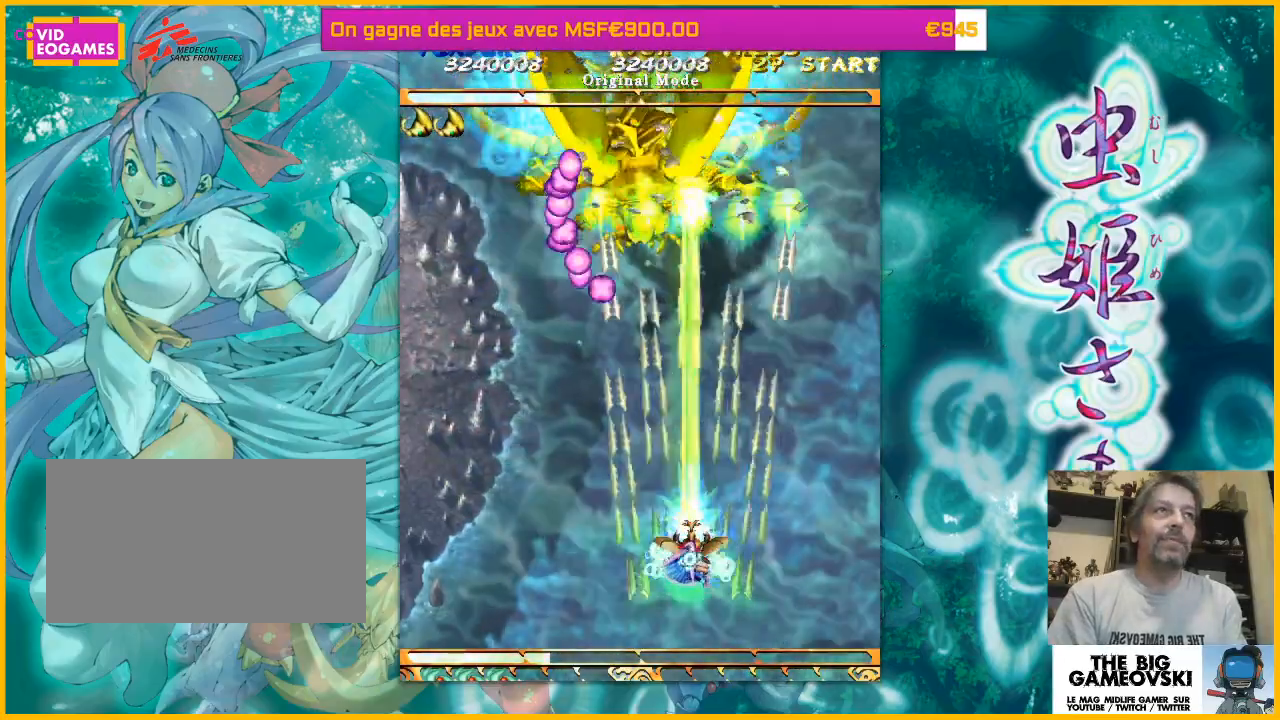
{"dt_ms": 500, "buttons": [], "left_stick": "center", "events": [[100, "left_stick", "down-left"], [233, "left_stick", "center"], [300, "left_stick", "left"], [367, "left_stick", "center"]]}
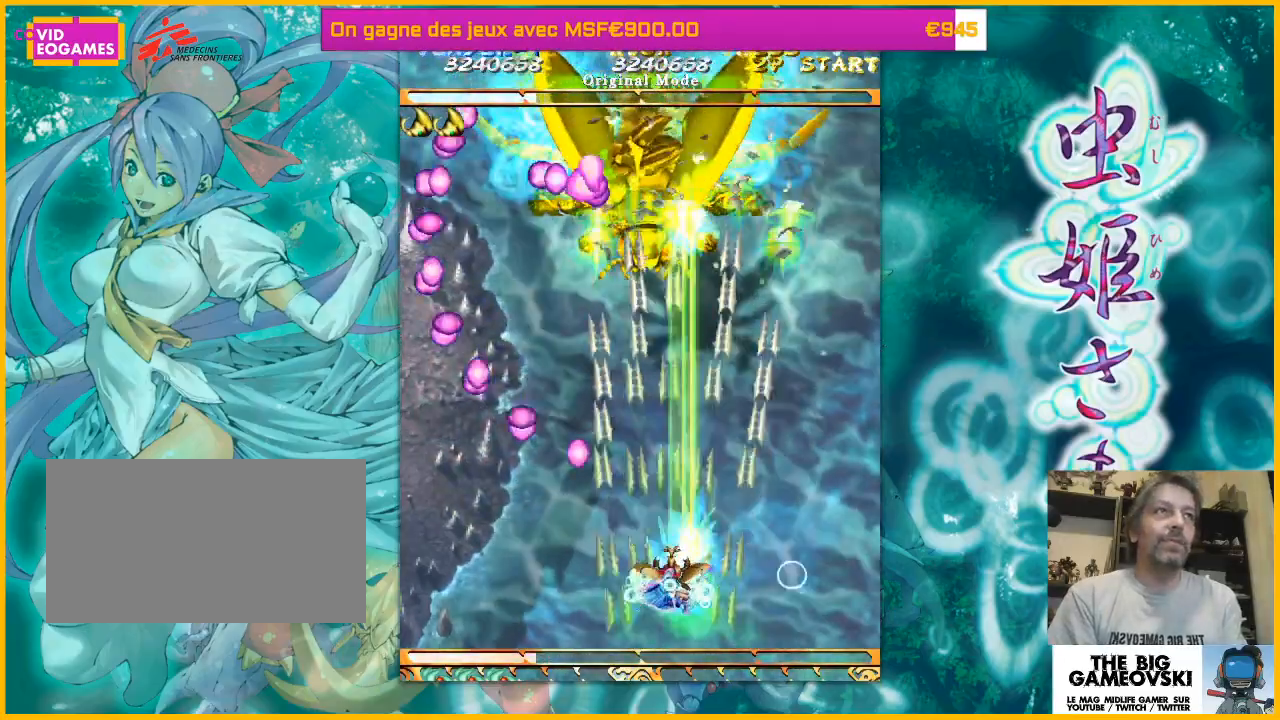
{"dt_ms": 500, "buttons": [], "left_stick": "left", "events": [[400, "left_stick", "left"]]}
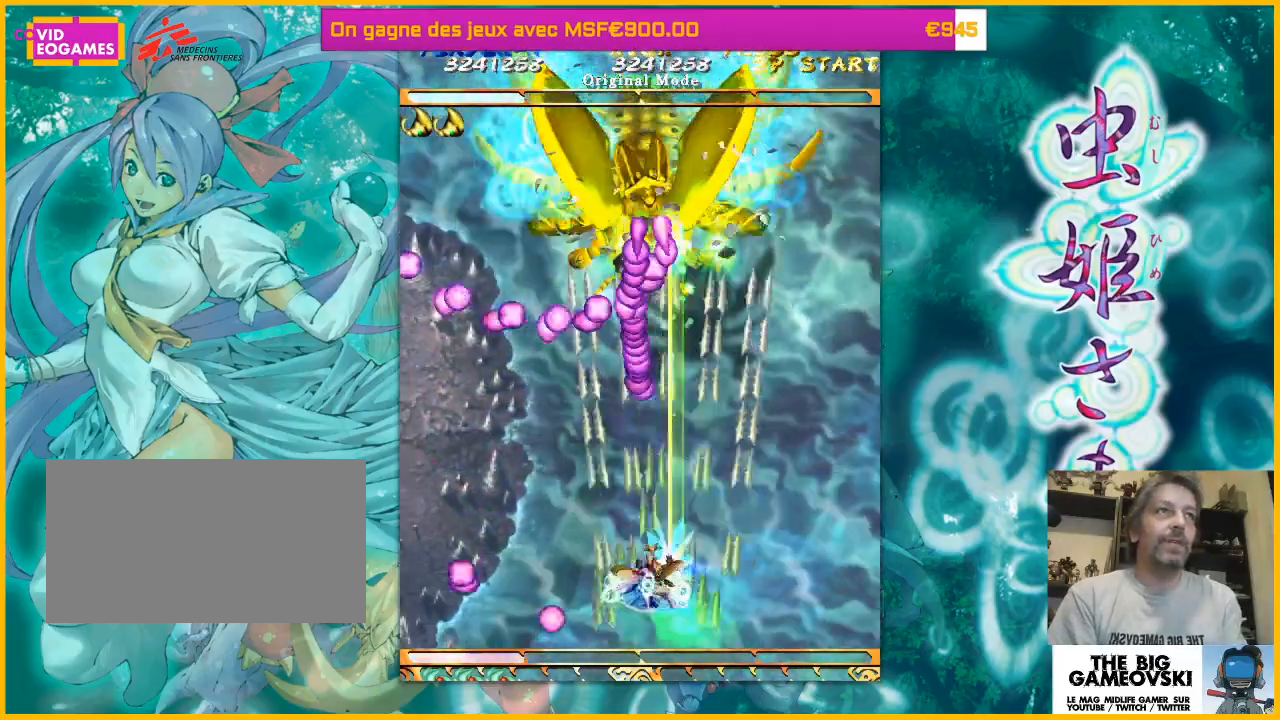
{"dt_ms": 500, "buttons": [], "left_stick": "center", "events": [[233, "left_stick", "center"]]}
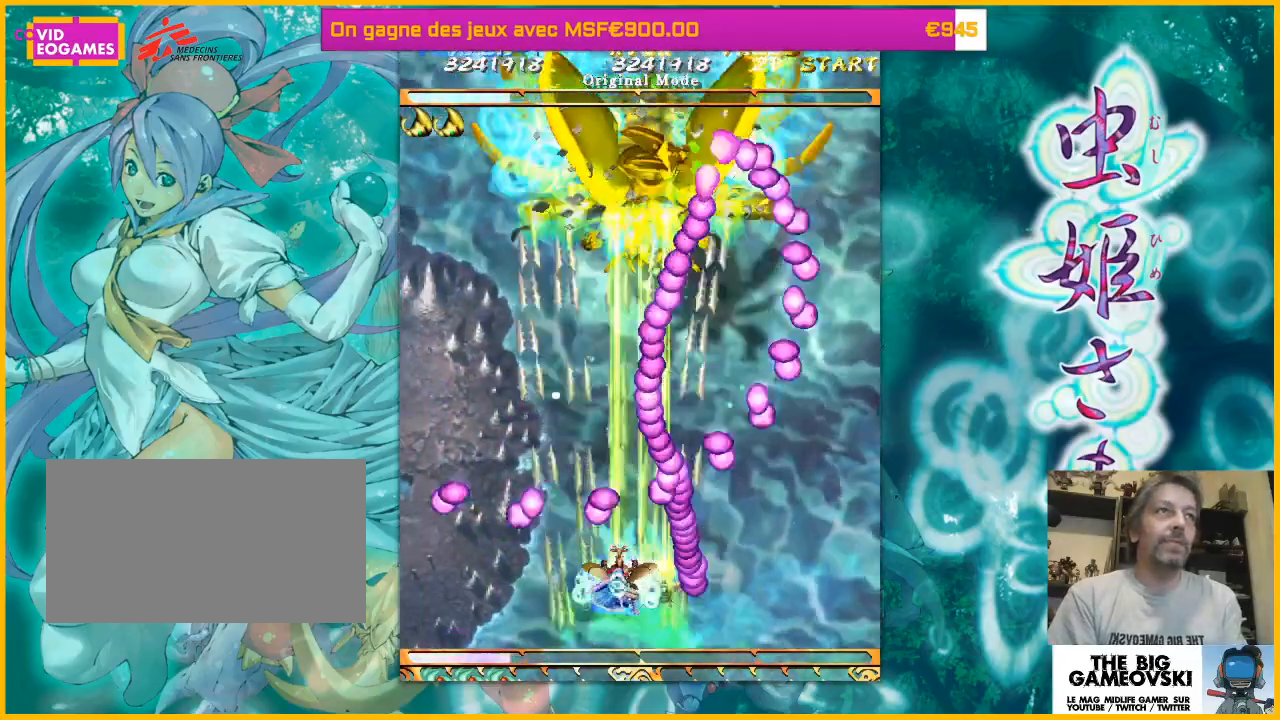
{"dt_ms": 500, "buttons": [], "left_stick": "left", "events": [[33, "left_stick", "right"], [100, "left_stick", "center"], [267, "left_stick", "down-left"], [467, "left_stick", "left"]]}
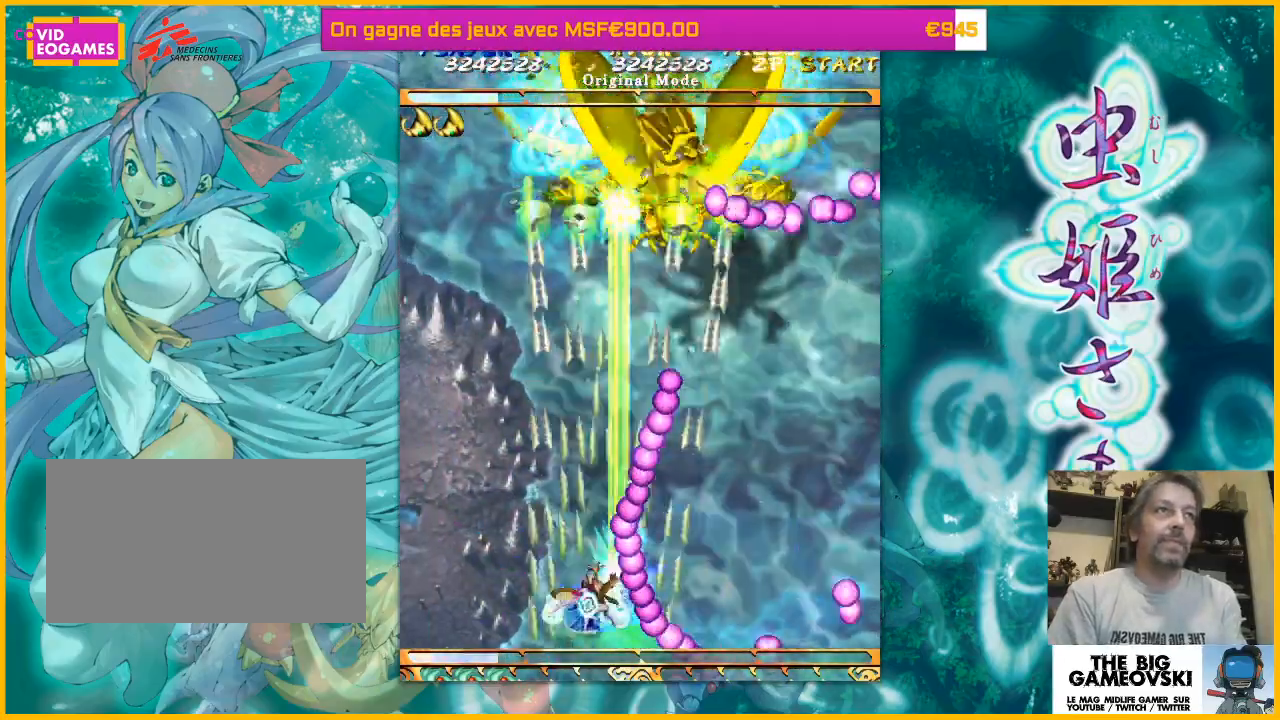
{"dt_ms": 500, "buttons": [], "left_stick": "up-right", "events": [[300, "left_stick", "up-right"]]}
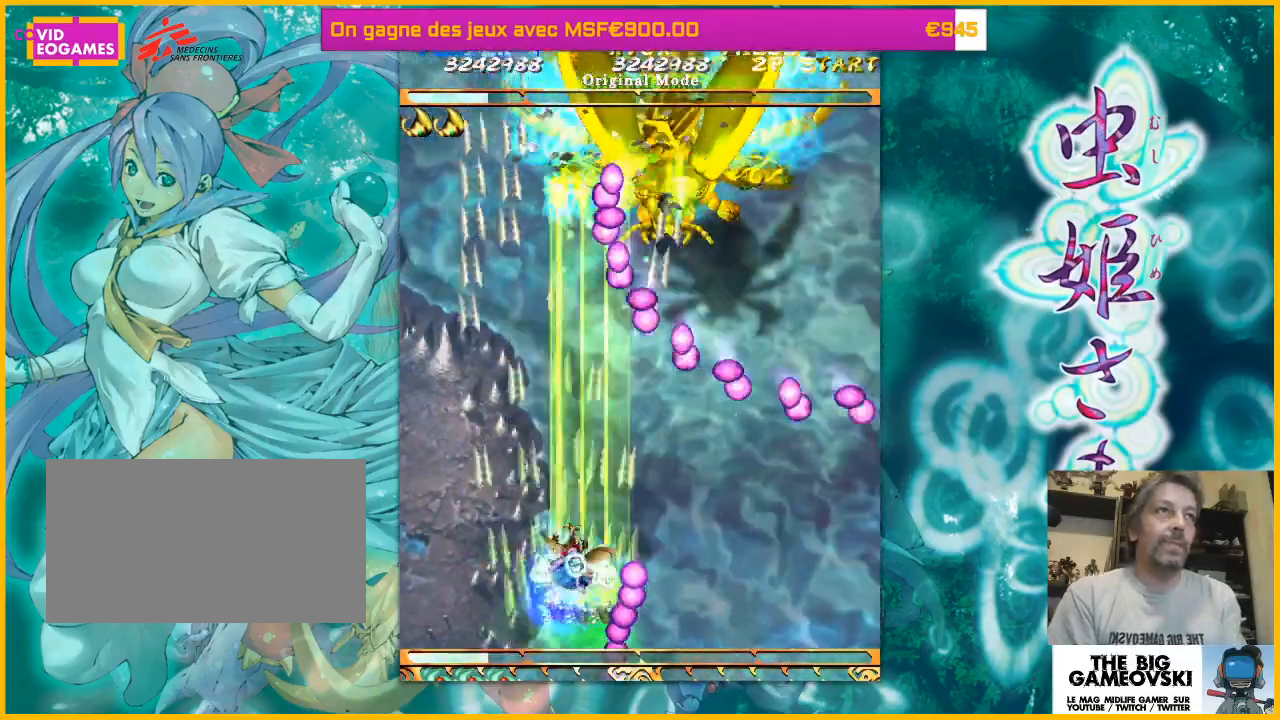
{"dt_ms": 500, "buttons": [], "left_stick": "up-left", "events": [[167, "left_stick", "down-right"], [467, "left_stick", "up-left"]]}
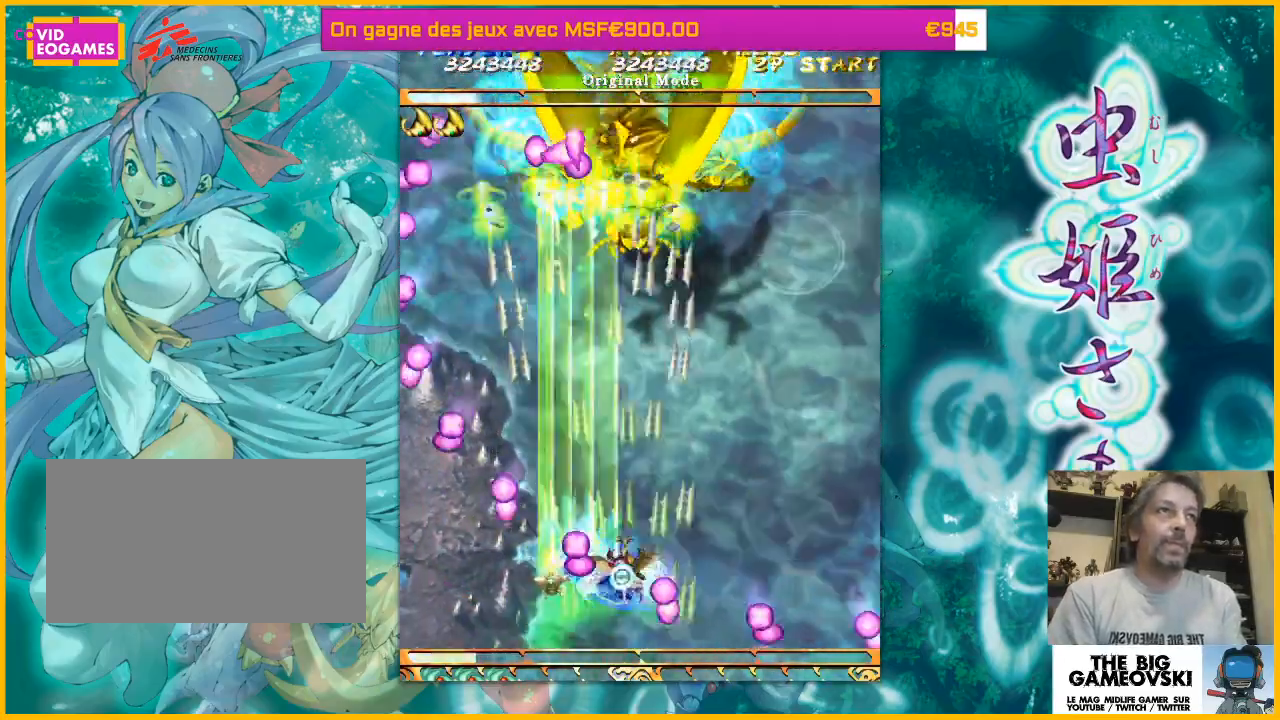
{"dt_ms": 500, "buttons": [], "left_stick": "right", "events": [[33, "left_stick", "center"], [333, "left_stick", "right"]]}
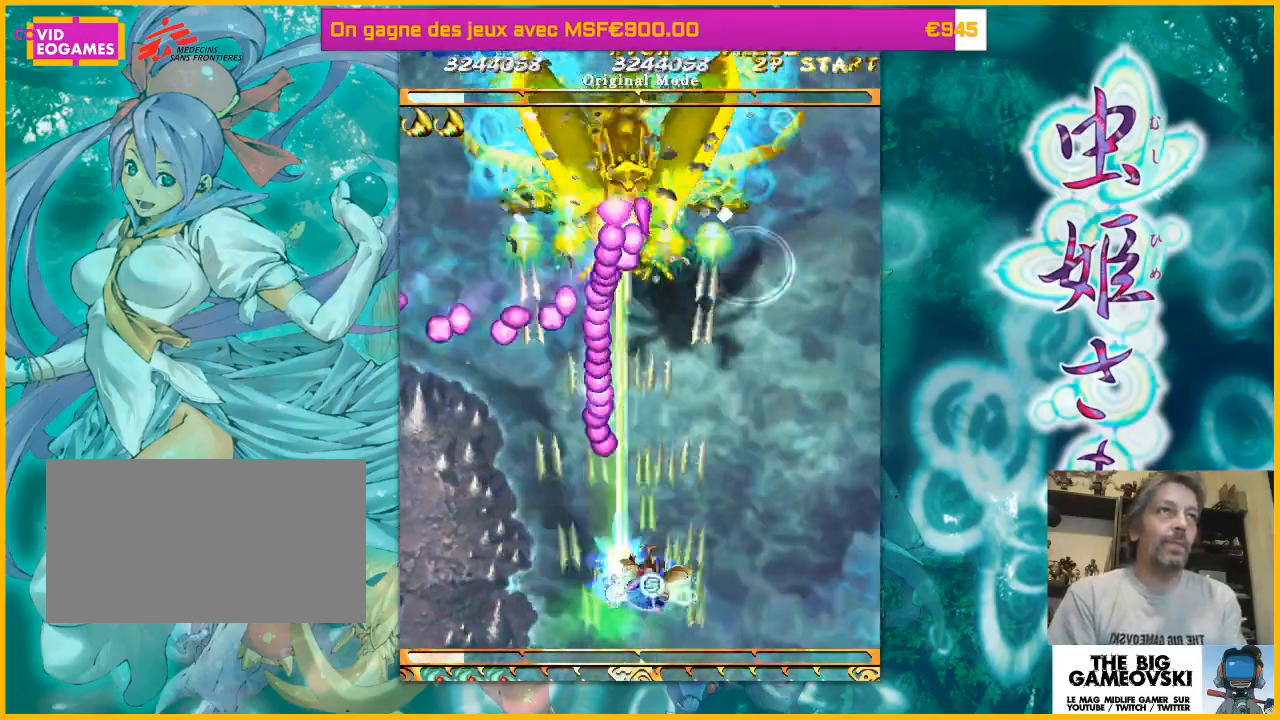
{"dt_ms": 500, "buttons": [], "left_stick": "down-right", "events": [[133, "left_stick", "up-right"], [333, "left_stick", "right"], [467, "left_stick", "down-right"]]}
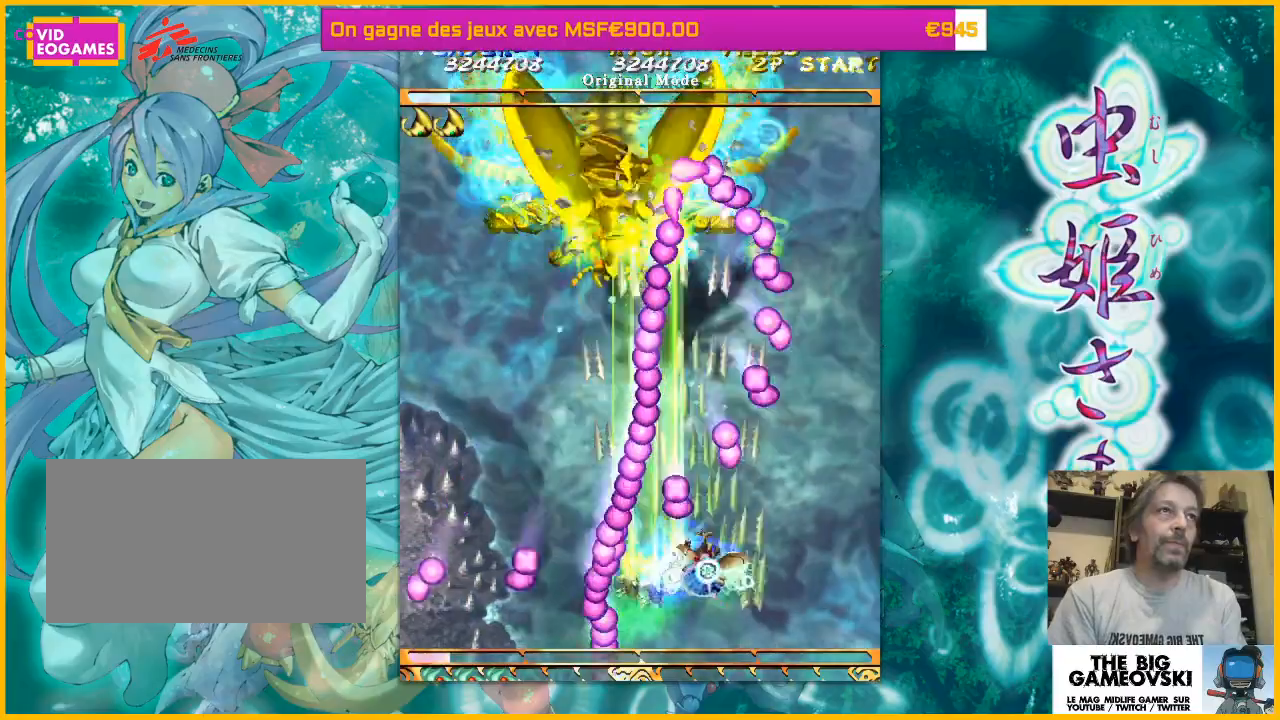
{"dt_ms": 500, "buttons": [], "left_stick": "center", "events": [[67, "left_stick", "down-left"], [167, "left_stick", "center"]]}
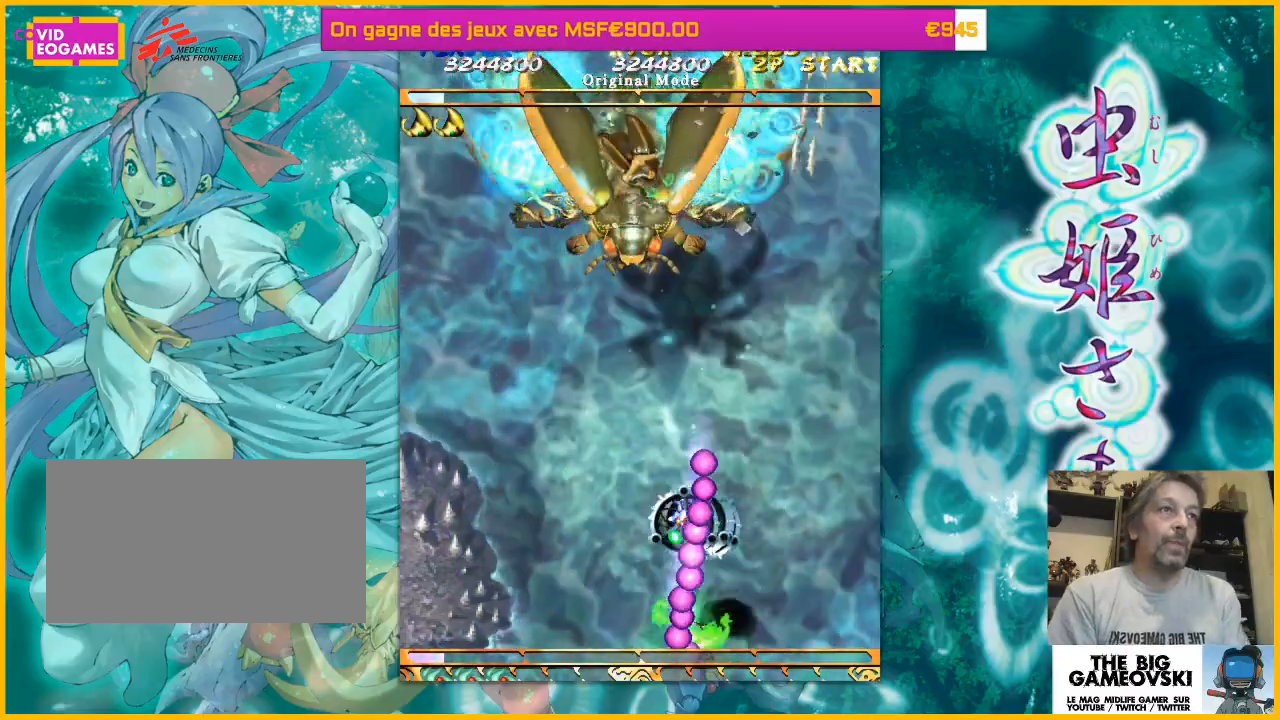
{"dt_ms": 500, "buttons": [], "left_stick": "center", "events": []}
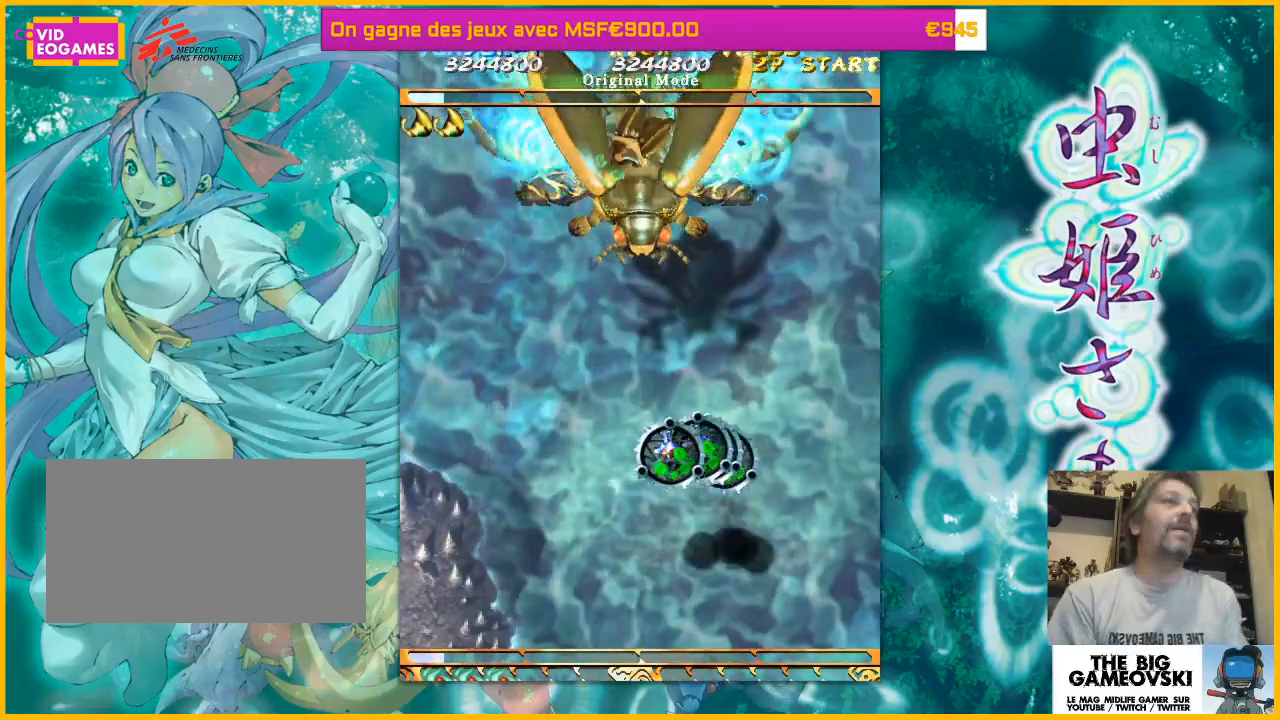
{"dt_ms": 500, "buttons": [], "left_stick": "center", "events": []}
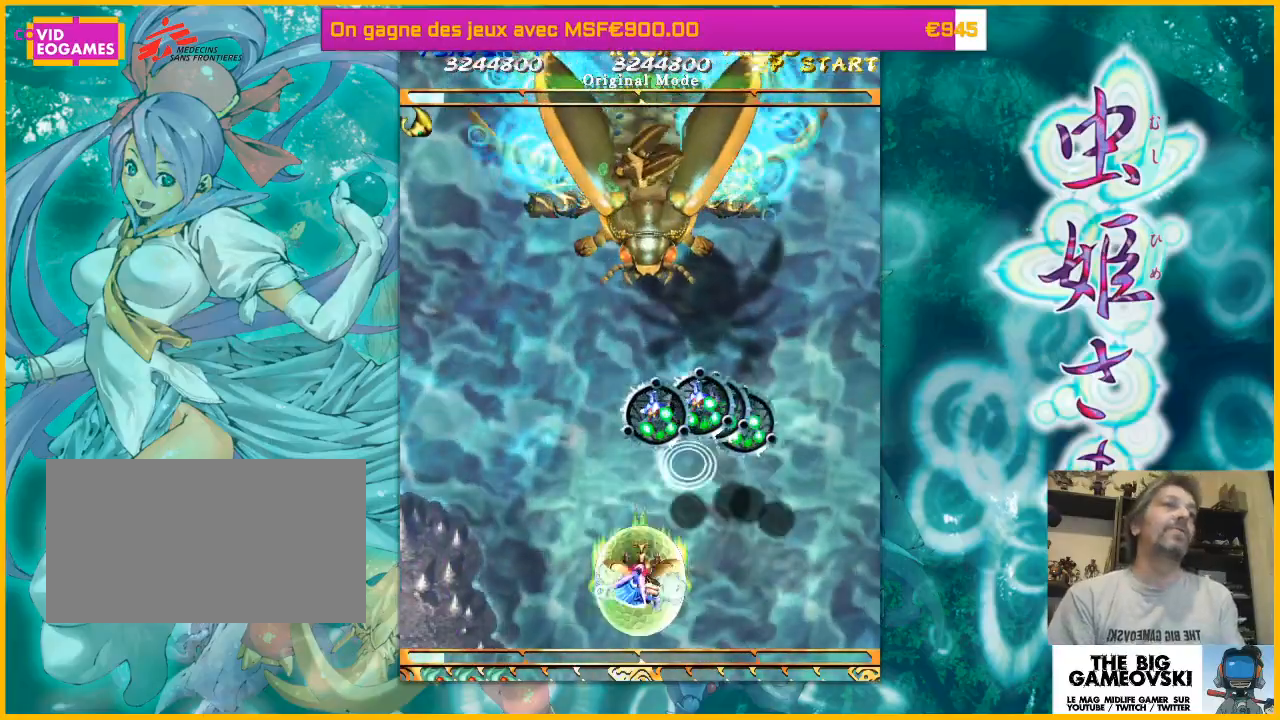
{"dt_ms": 500, "buttons": [], "left_stick": "up-right", "events": [[333, "left_stick", "up"], [400, "left_stick", "up-right"]]}
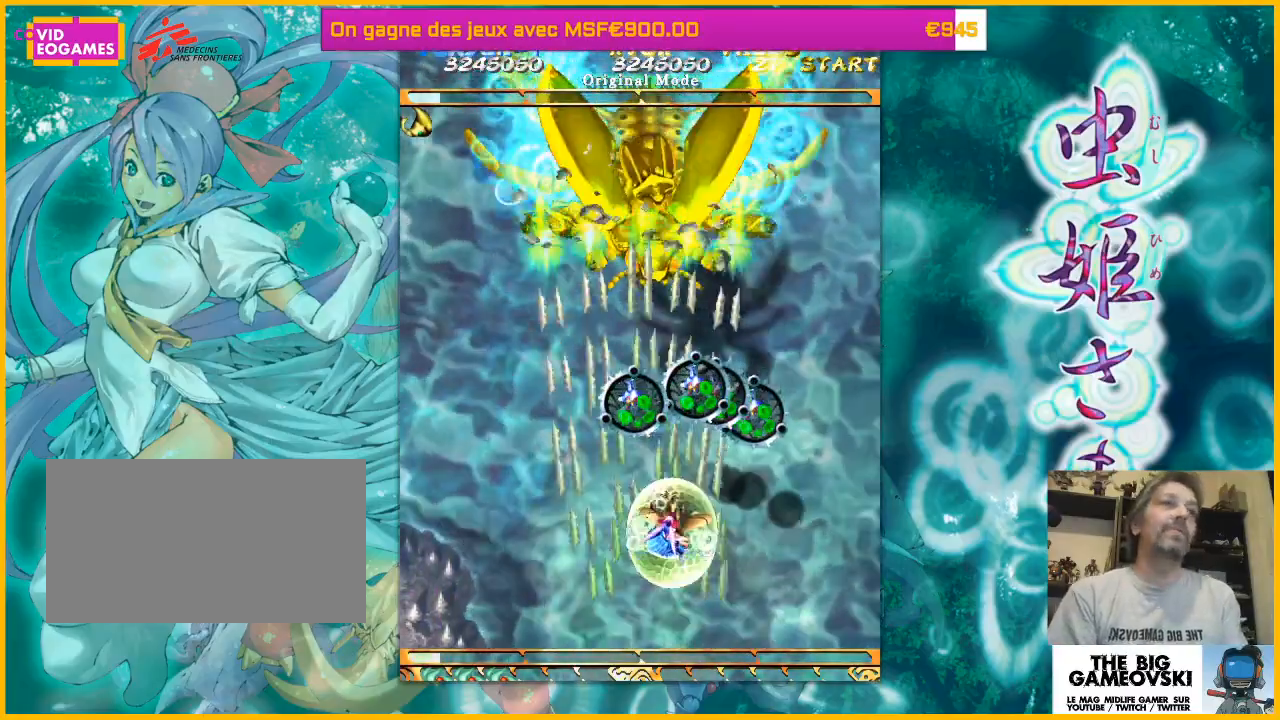
{"dt_ms": 500, "buttons": [], "left_stick": "right", "events": [[67, "left_stick", "up"], [167, "left_stick", "up-left"], [367, "left_stick", "up-right"], [433, "left_stick", "right"]]}
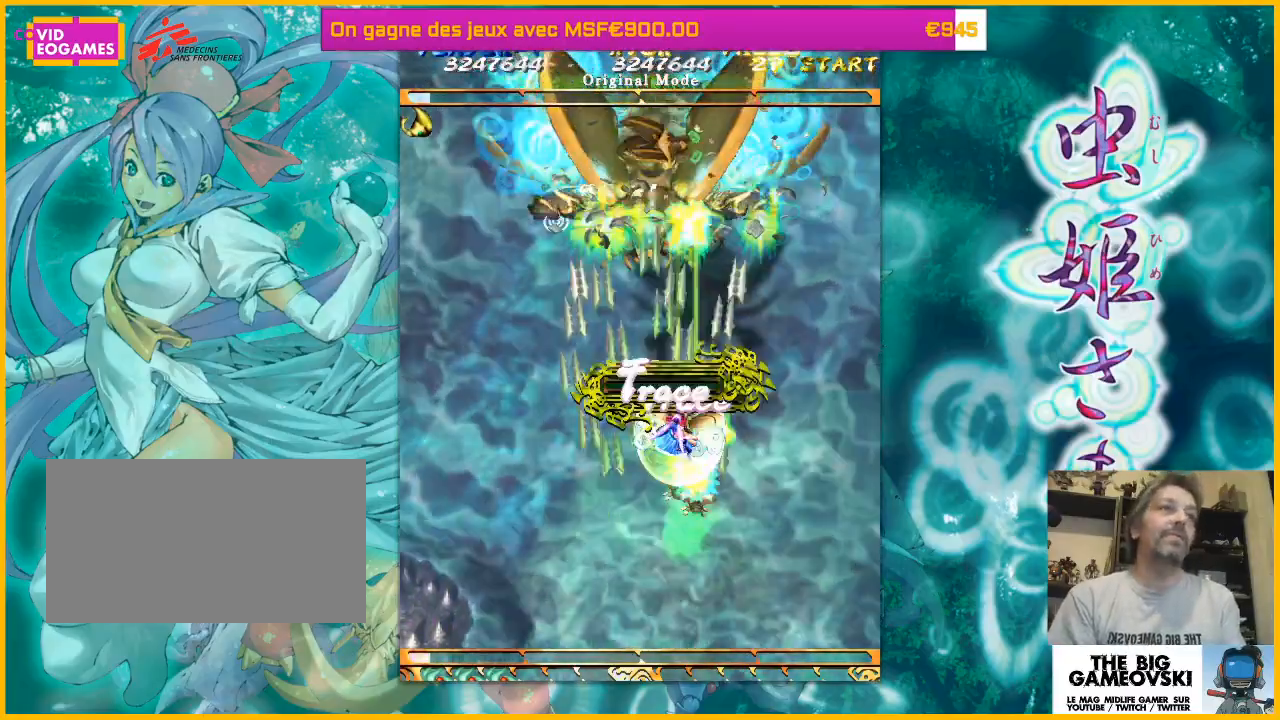
{"dt_ms": 500, "buttons": [], "left_stick": "left", "events": [[100, "left_stick", "down-right"], [333, "left_stick", "down-left"], [500, "left_stick", "left"]]}
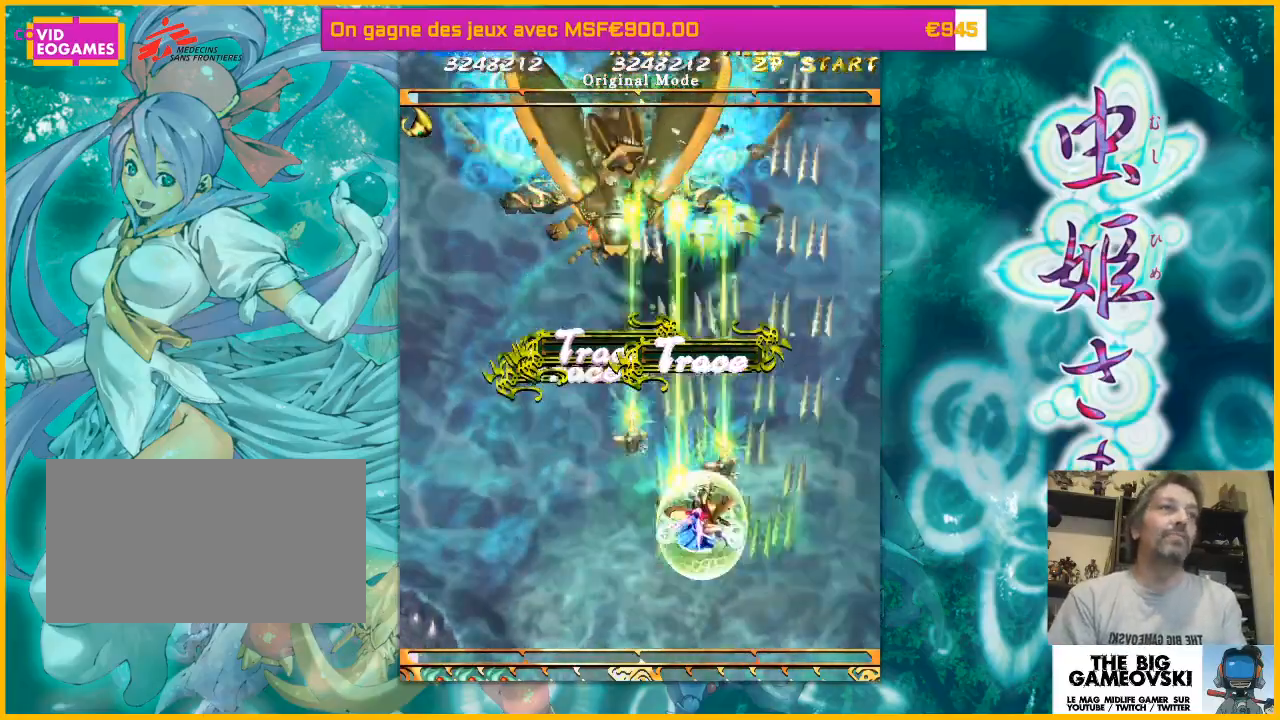
{"dt_ms": 500, "buttons": [], "left_stick": "right", "events": [[200, "left_stick", "up-left"], [433, "left_stick", "up-right"], [500, "left_stick", "right"]]}
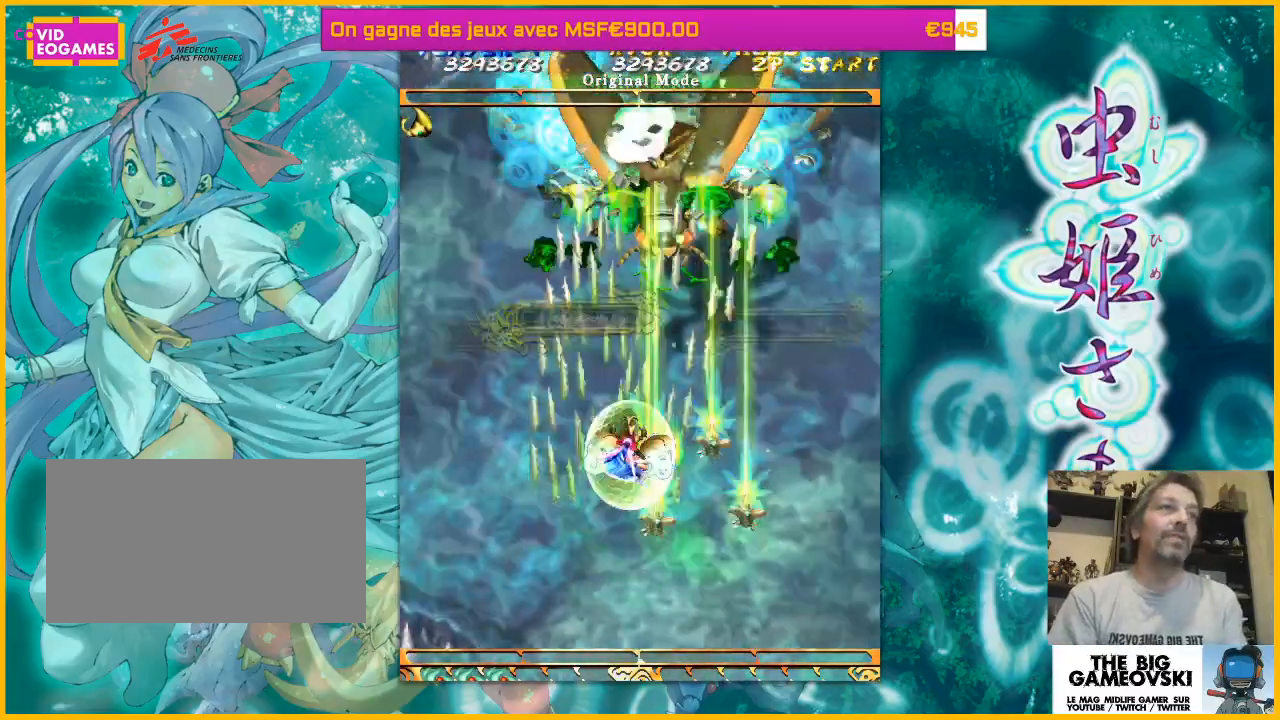
{"dt_ms": 1000, "buttons": [], "left_stick": "down-left"}
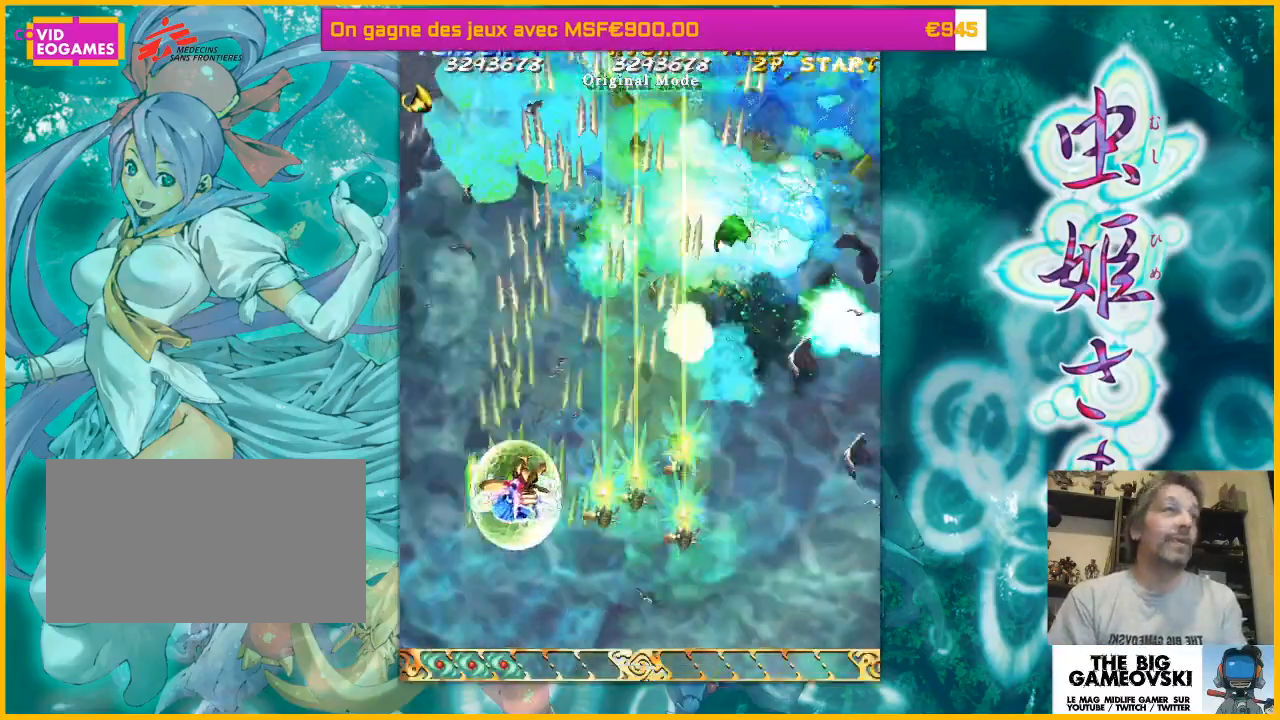
{"dt_ms": 500, "buttons": [], "left_stick": "right", "events": [[67, "left_stick", "down-right"], [267, "left_stick", "up-right"], [500, "left_stick", "right"]]}
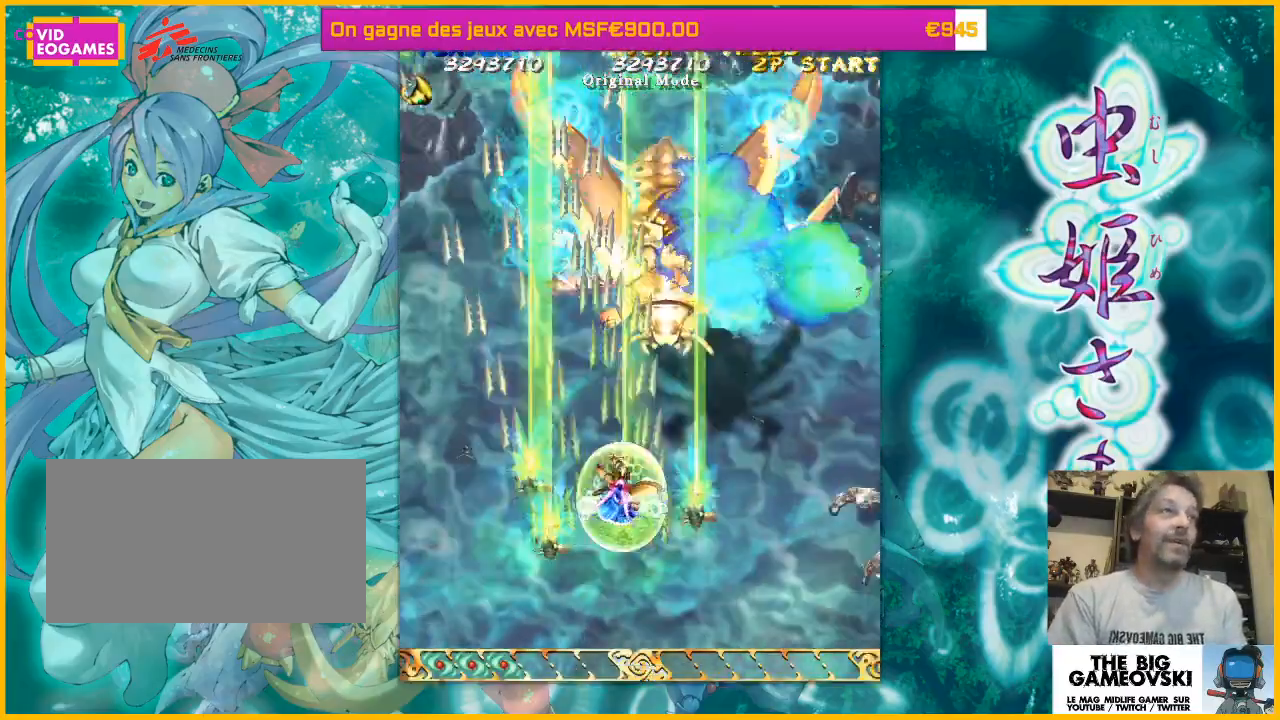
{"dt_ms": 500, "buttons": [], "left_stick": "up-left", "events": [[100, "left_stick", "down-right"], [367, "left_stick", "down-left"], [500, "left_stick", "up-left"]]}
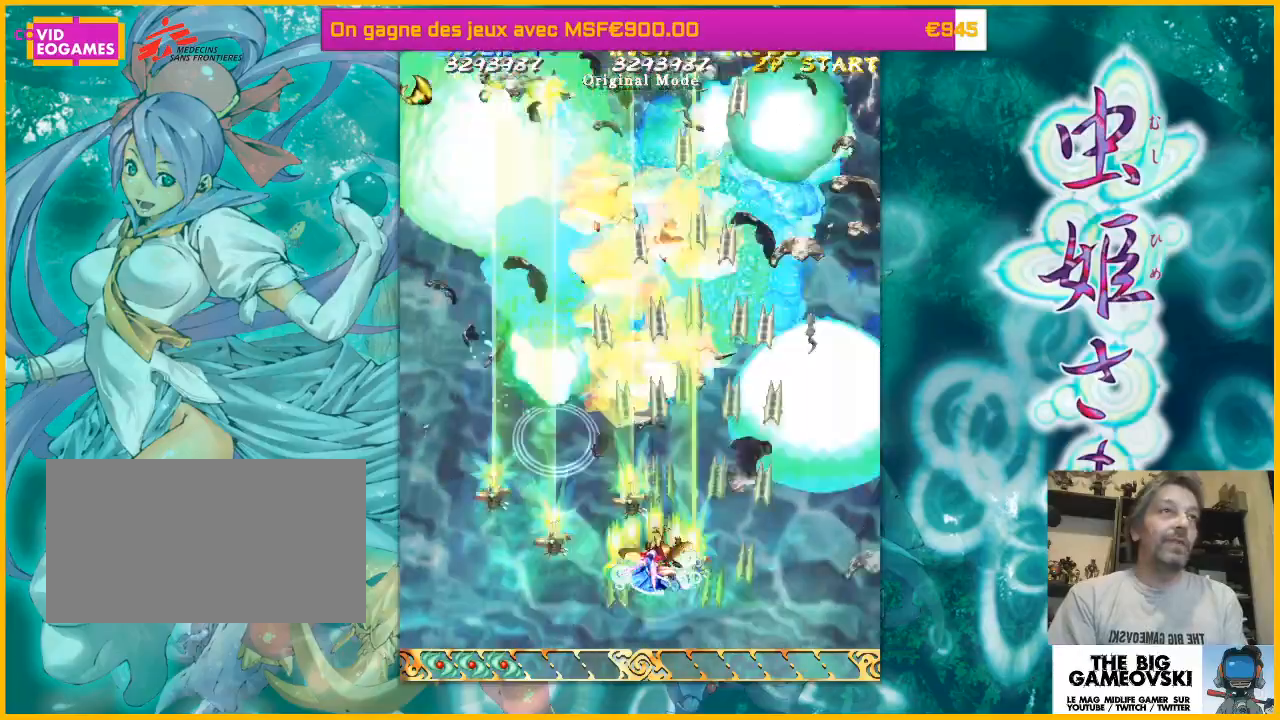
{"dt_ms": 500, "buttons": [], "left_stick": "left", "events": [[267, "left_stick", "left"]]}
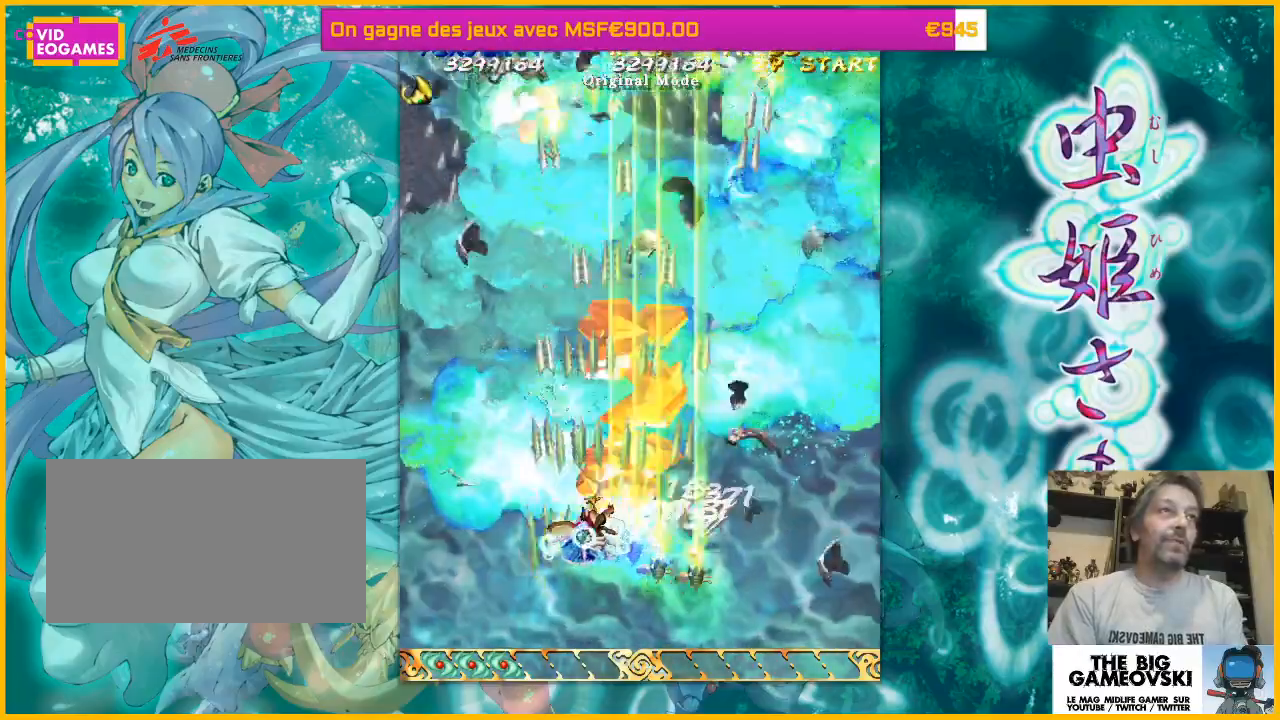
{"dt_ms": 500, "buttons": [], "left_stick": "left", "events": []}
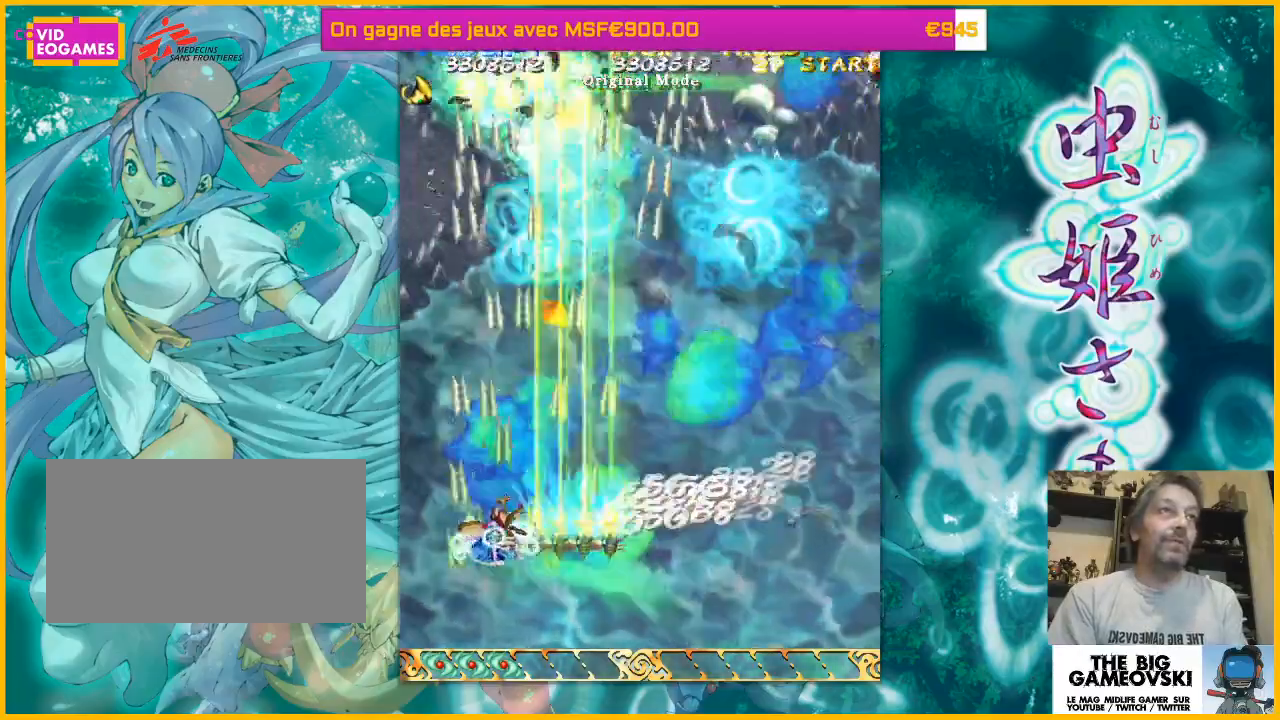
{"dt_ms": 500, "buttons": [], "left_stick": "right", "events": [[133, "left_stick", "up-left"], [267, "left_stick", "up-right"], [433, "left_stick", "right"]]}
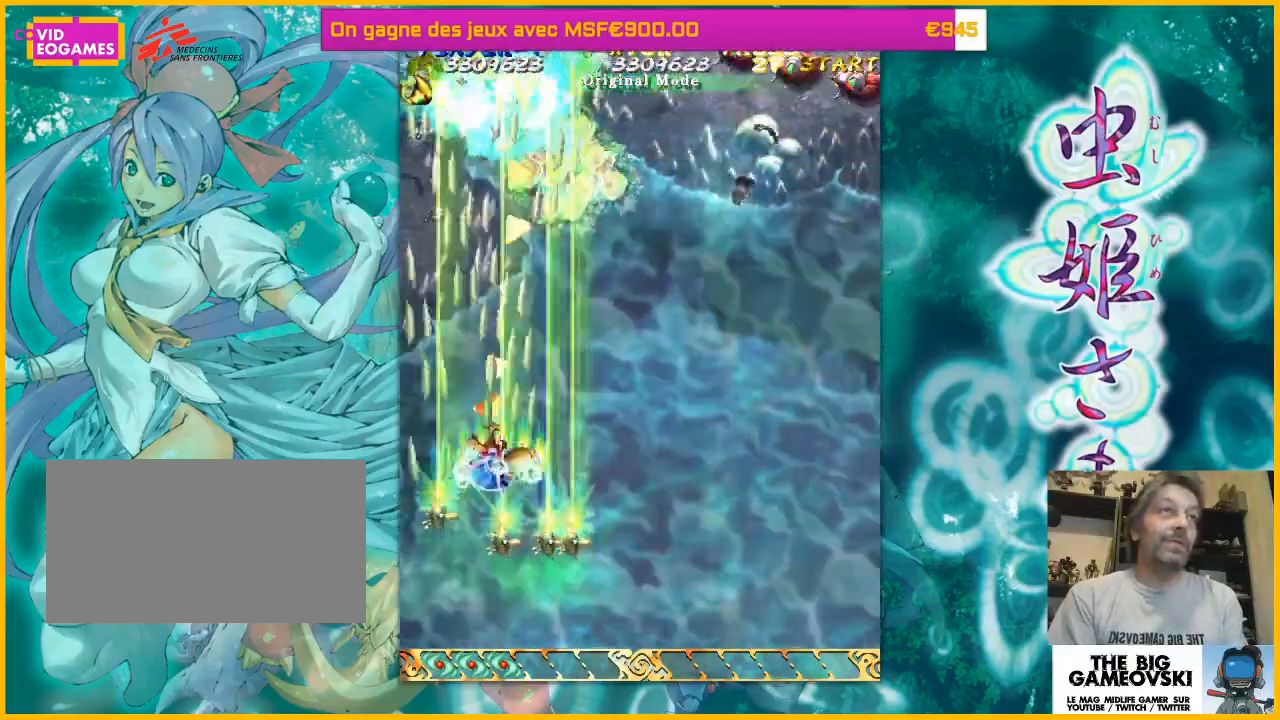
{"dt_ms": 500, "buttons": [], "left_stick": "right", "events": []}
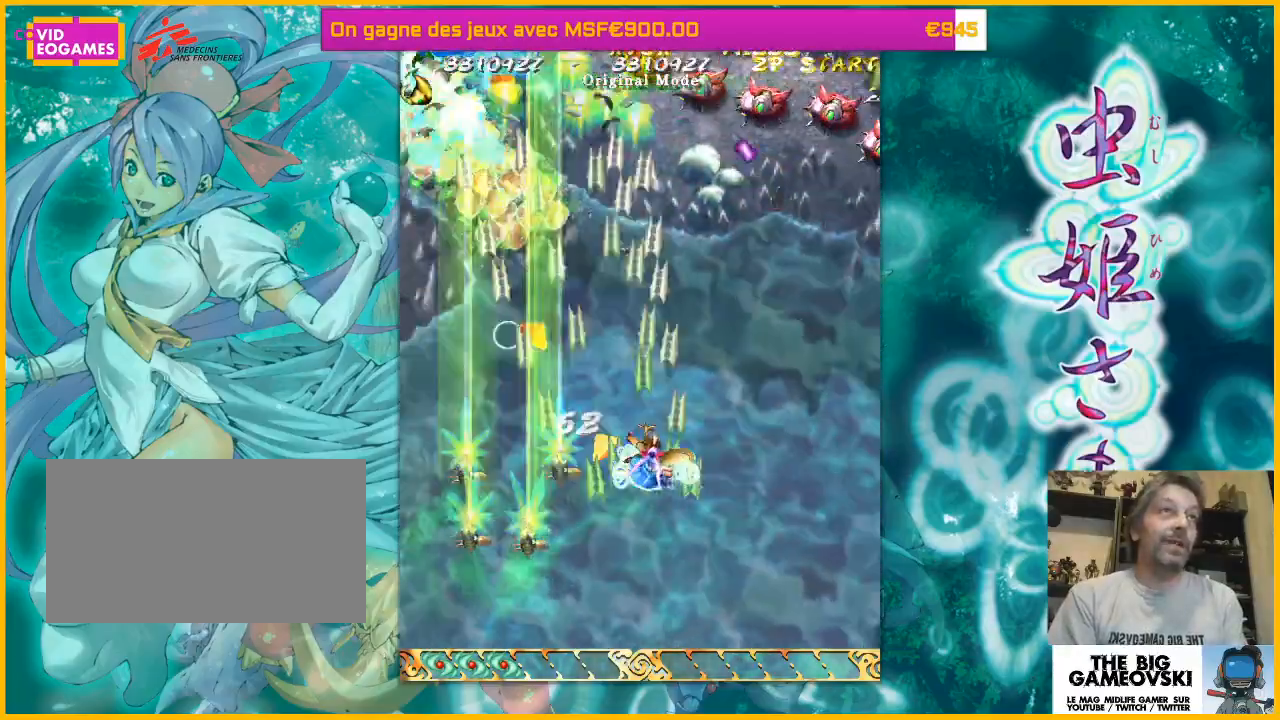
{"dt_ms": 500, "buttons": [], "left_stick": "right", "events": []}
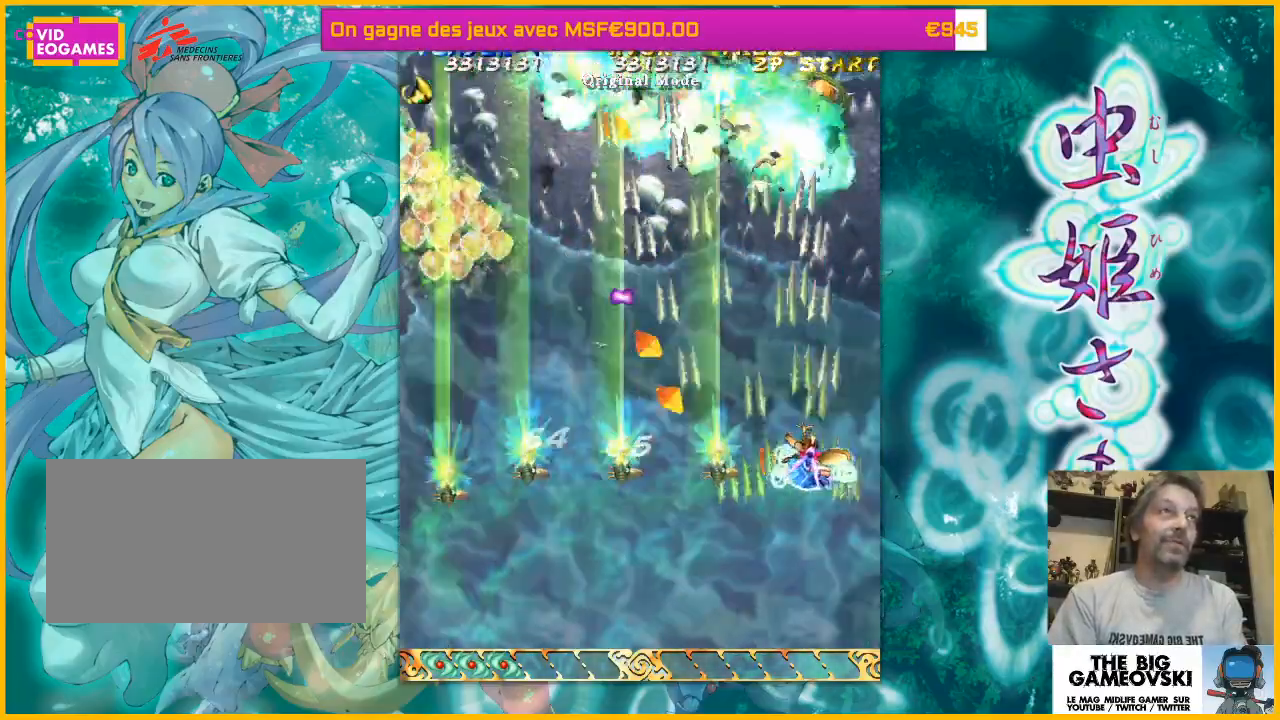
{"dt_ms": 500, "buttons": [], "left_stick": "left", "events": [[333, "left_stick", "center"], [400, "left_stick", "left"]]}